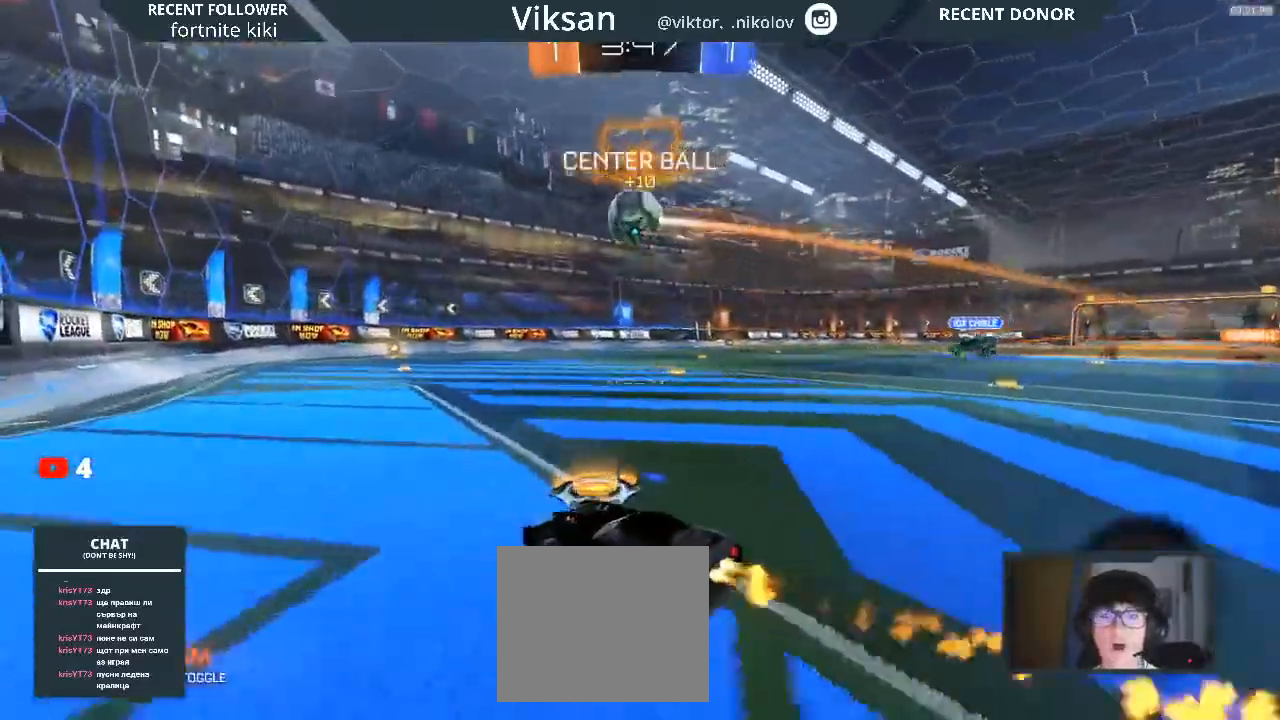
Gameplay with a controller (PlayStation layout); each line is a JSON object with the inputs held at the frame after it. "events" lists button and stick changes between this image and that frame as [ms after this image, input, new state], when the widget could be followed in between. Not read: CROSS.
{"buttons": ["R1", "R2"], "left_stick": "up", "right_stick": "center", "events": [[117, "left_stick", "right"], [250, "left_stick", "up"]]}
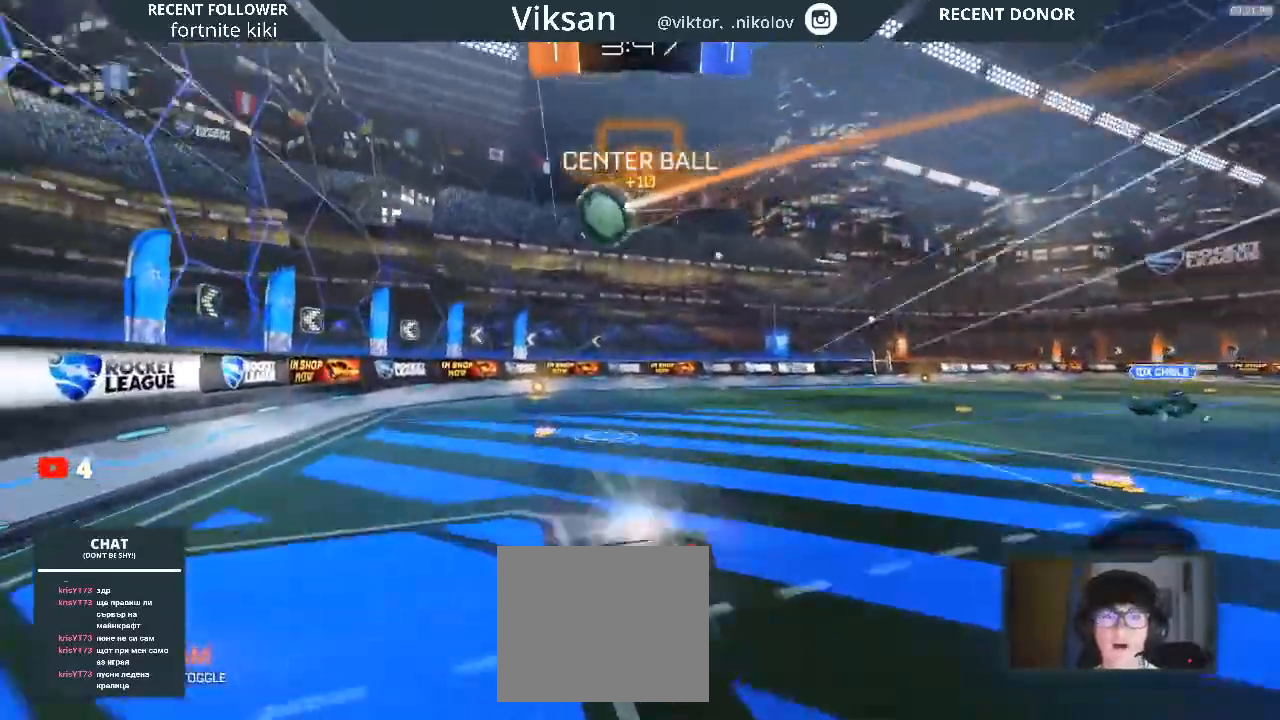
{"buttons": ["R2"], "left_stick": "center", "right_stick": "center", "events": [[200, "R1", "up"], [250, "left_stick", "center"]]}
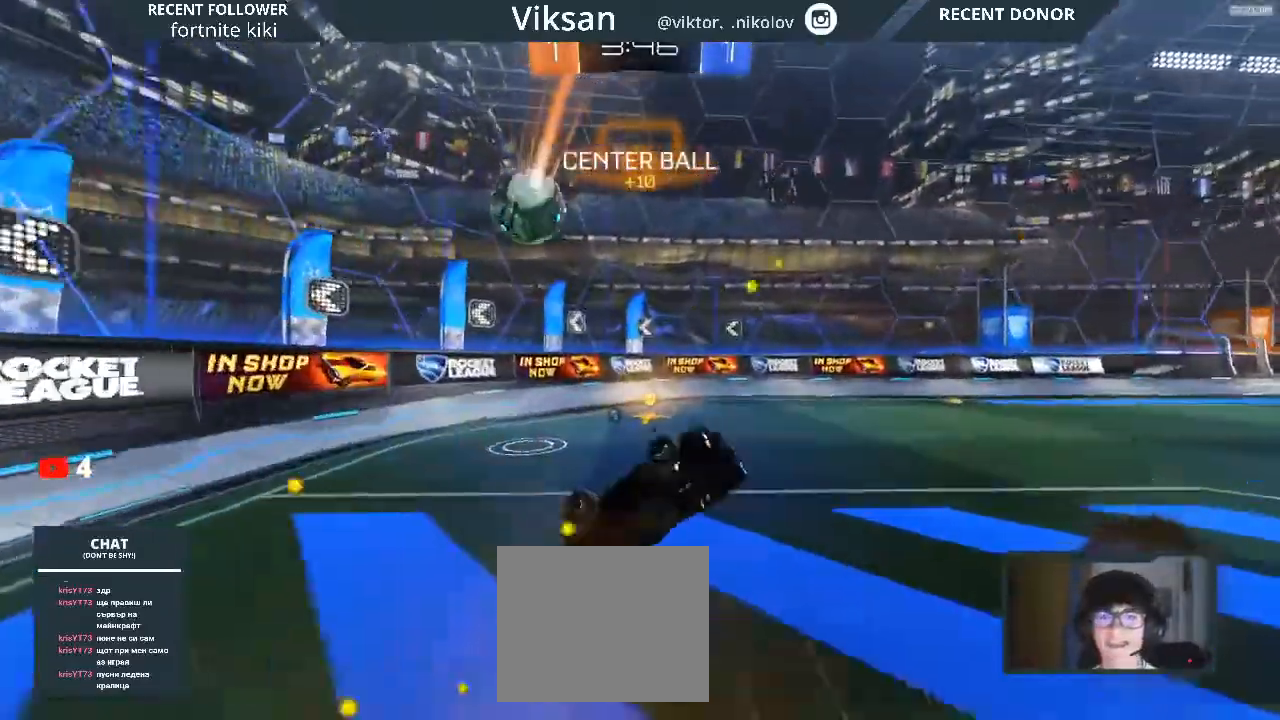
{"buttons": ["TRIANGLE", "R2"], "left_stick": "center", "right_stick": "center", "events": [[83, "TRIANGLE", "down"], [200, "TRIANGLE", "up"], [450, "TRIANGLE", "down"]]}
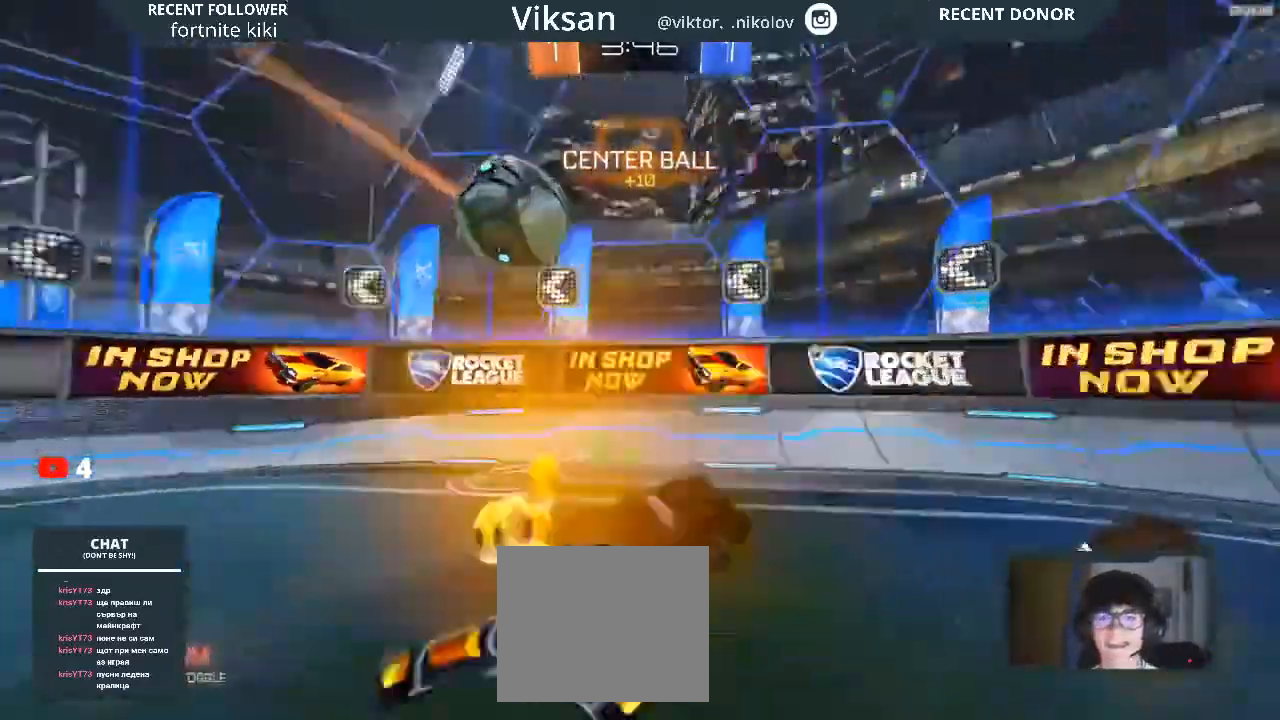
{"buttons": ["R2"], "left_stick": "right", "right_stick": "center", "events": [[17, "TRIANGLE", "up"], [67, "left_stick", "right"]]}
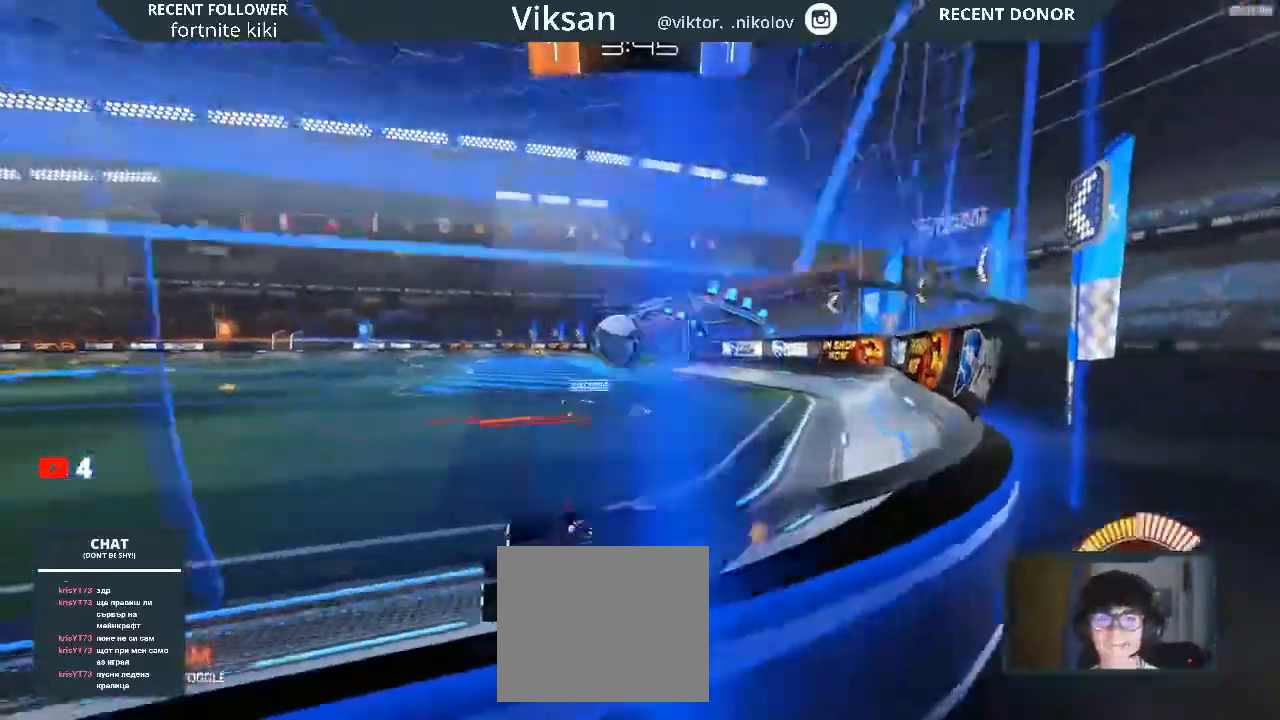
{"buttons": ["R2"], "left_stick": "right", "right_stick": "center", "events": []}
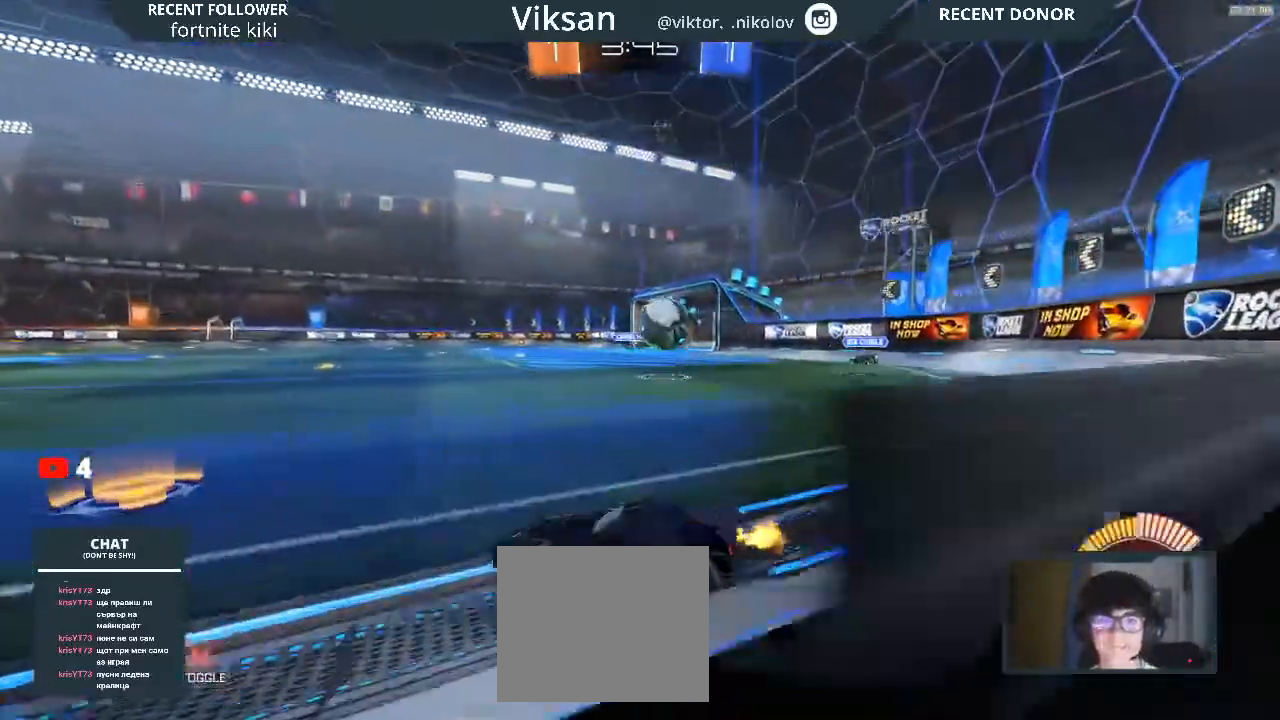
{"buttons": ["L2", "R2"], "left_stick": "right", "right_stick": "center", "events": [[217, "R2", "up"], [333, "left_stick", "center"], [417, "L2", "down"], [417, "R2", "down"], [417, "left_stick", "right"]]}
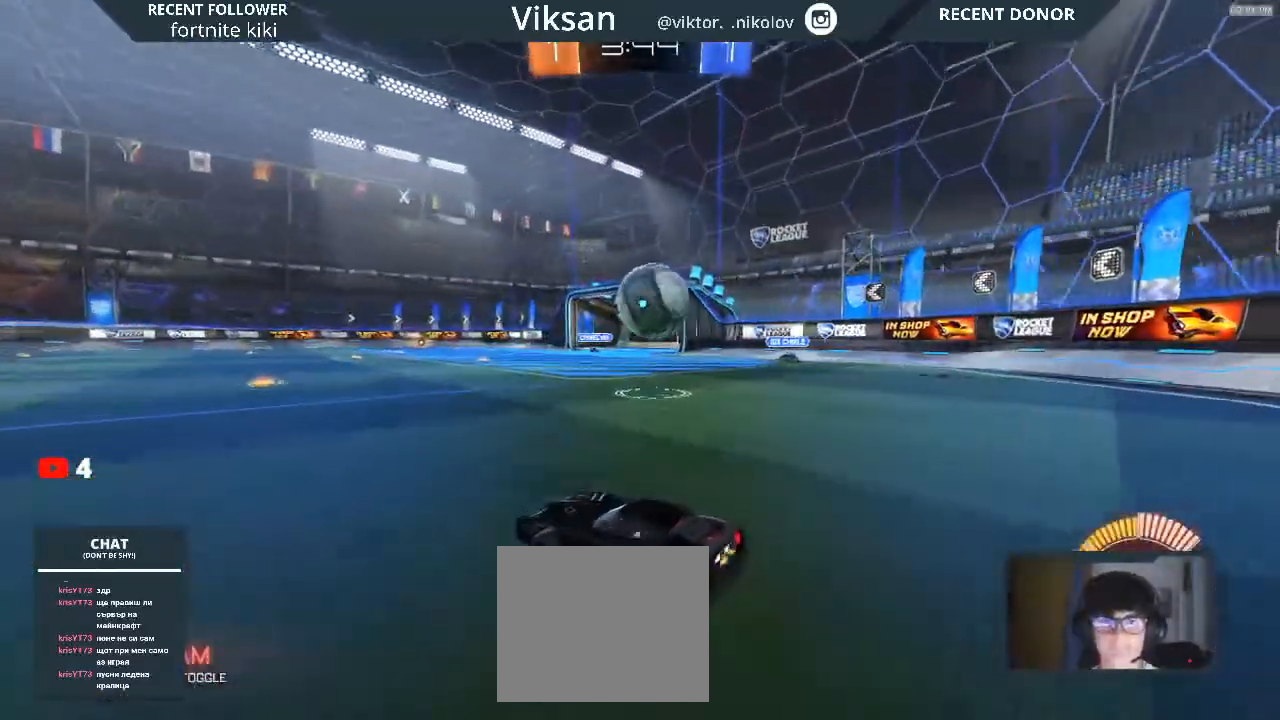
{"buttons": ["R2"], "left_stick": "right", "right_stick": "center", "events": [[67, "L2", "up"], [250, "left_stick", "center"], [367, "left_stick", "right"]]}
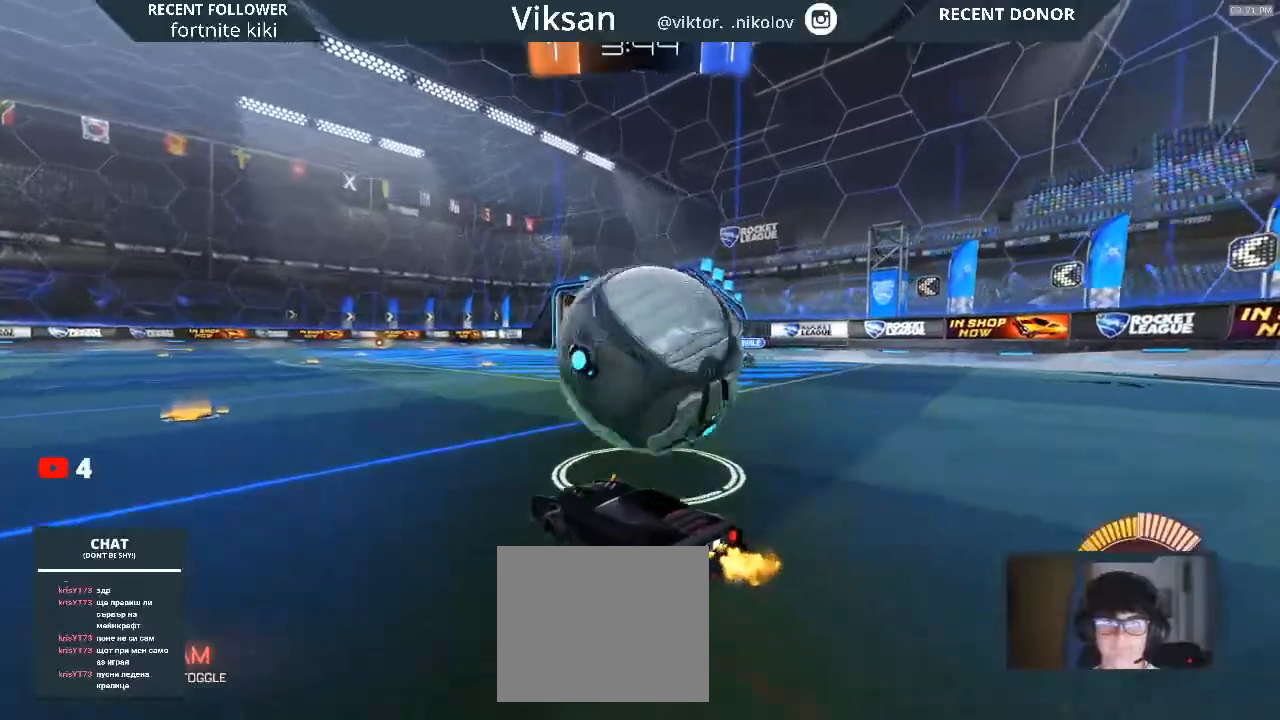
{"buttons": [], "left_stick": "right", "right_stick": "center", "events": [[33, "left_stick", "center"], [200, "R2", "up"], [200, "left_stick", "right"]]}
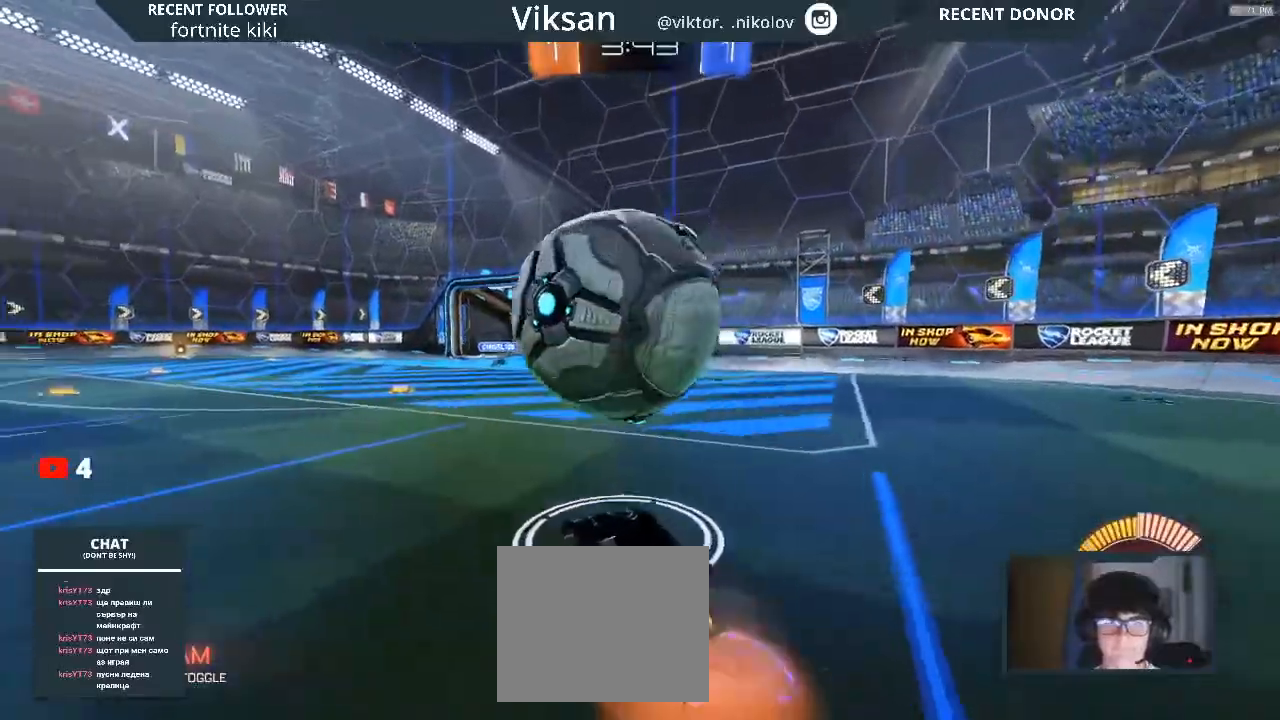
{"buttons": ["L1", "R2"], "left_stick": "down-left", "right_stick": "center", "events": [[17, "left_stick", "down-right"], [100, "R2", "down"], [150, "L1", "down"], [150, "R1", "down"], [150, "left_stick", "down-left"], [467, "R1", "up"]]}
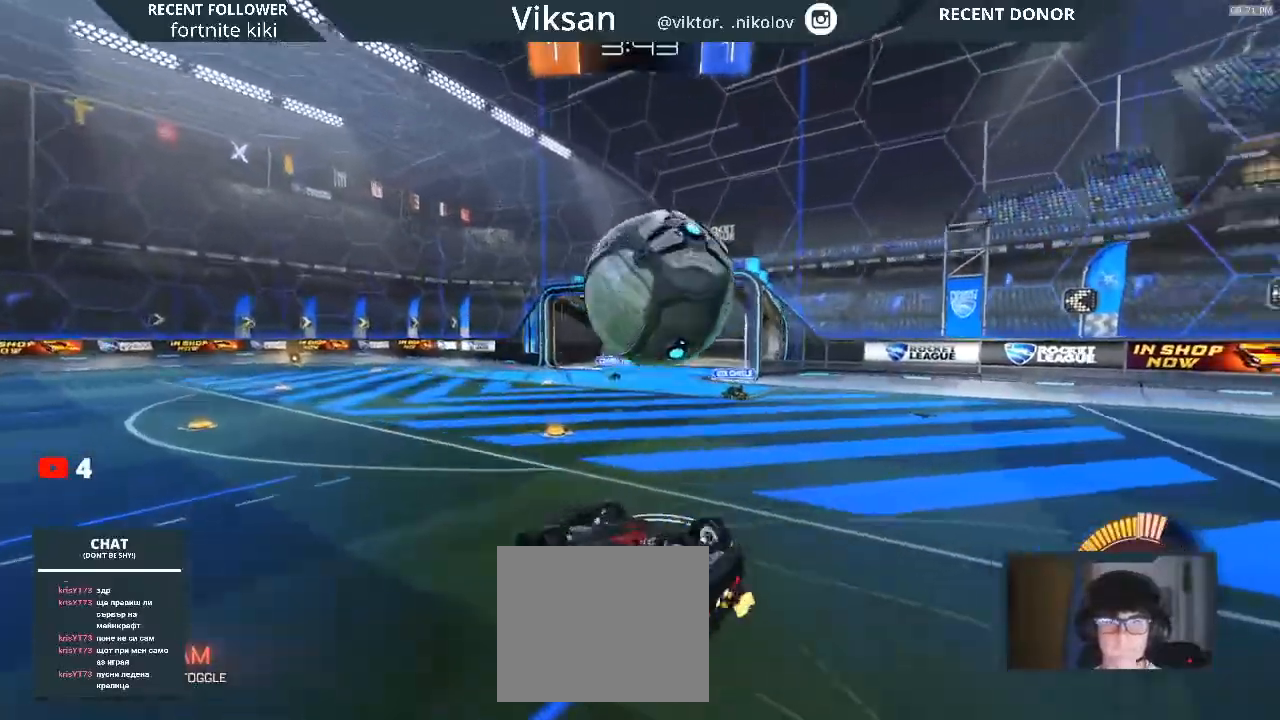
{"buttons": ["R1", "R2"], "left_stick": "center", "right_stick": "center", "events": [[50, "L1", "up"], [50, "left_stick", "left"], [200, "R1", "down"], [283, "L1", "down"], [350, "L1", "up"], [350, "left_stick", "center"]]}
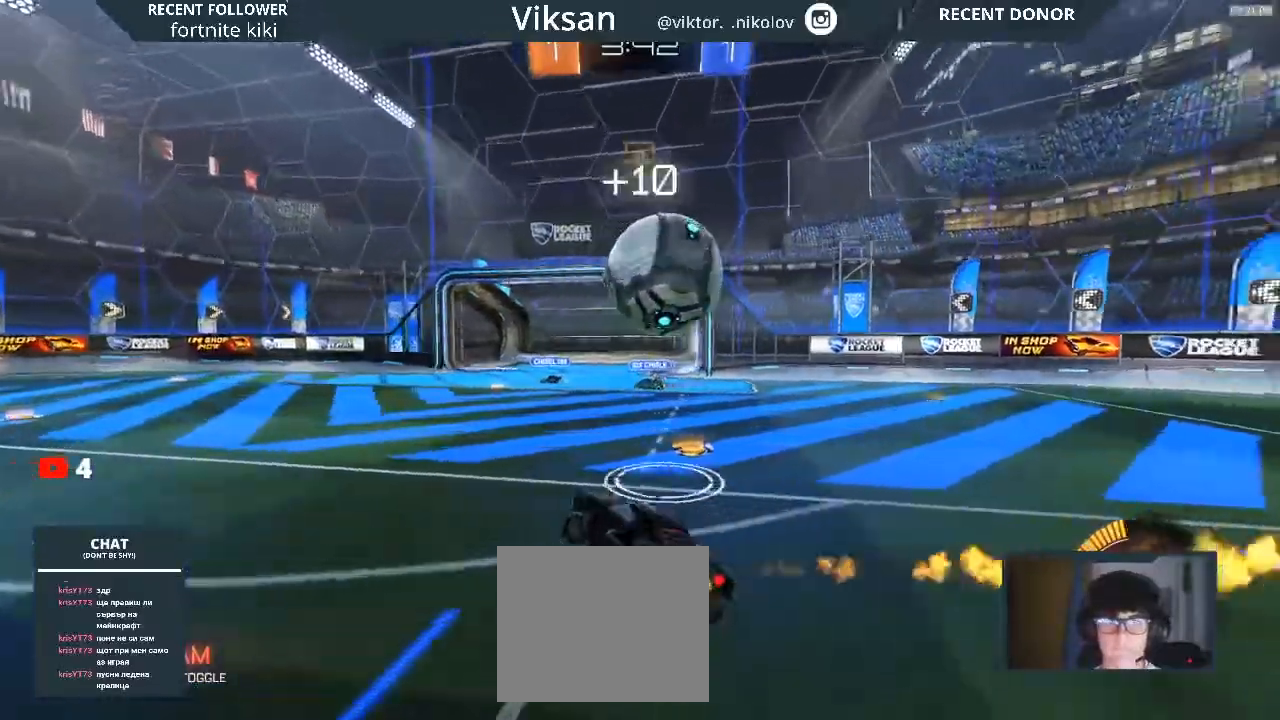
{"buttons": ["R2"], "left_stick": "right", "right_stick": "center", "events": [[100, "R1", "up"], [100, "left_stick", "down-left"], [250, "left_stick", "center"], [433, "left_stick", "right"]]}
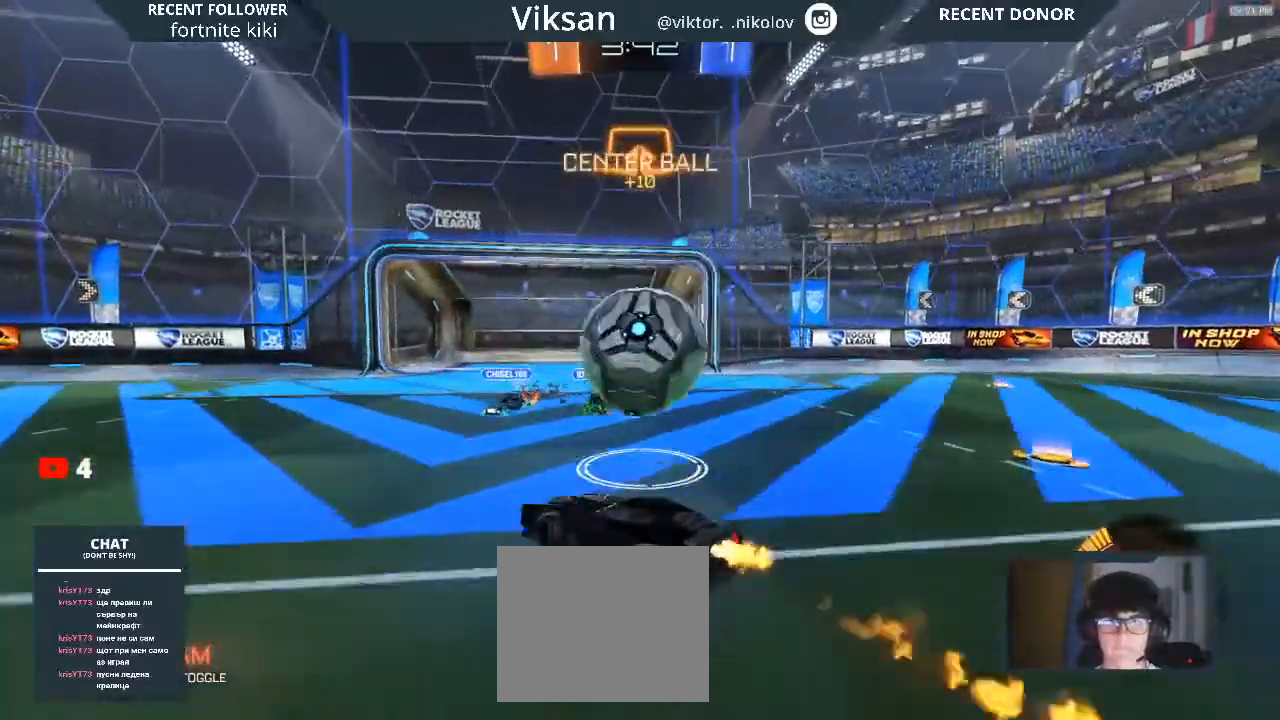
{"buttons": ["R2"], "left_stick": "right", "right_stick": "center", "events": [[50, "R1", "down"], [67, "L1", "down"], [67, "left_stick", "up-right"], [283, "R1", "up"], [400, "L1", "up"], [417, "left_stick", "right"]]}
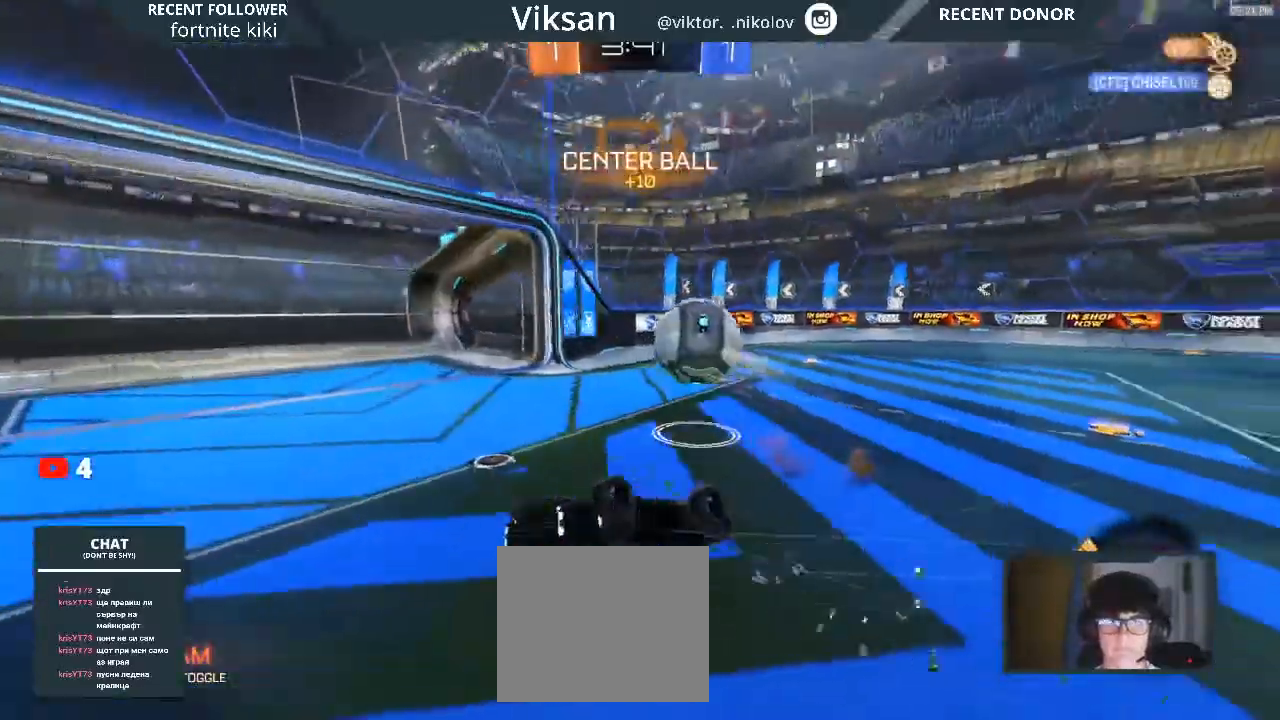
{"buttons": ["R2"], "left_stick": "center", "right_stick": "center", "events": [[83, "left_stick", "center"]]}
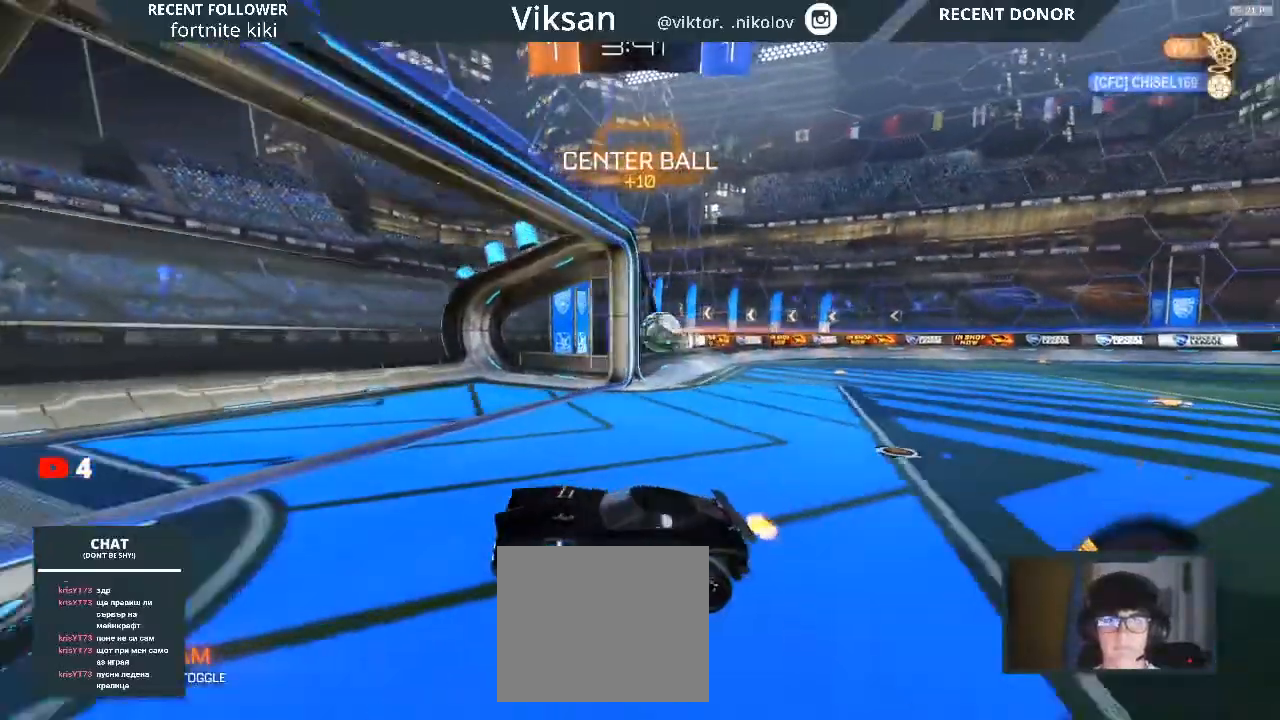
{"buttons": ["R2"], "left_stick": "left", "right_stick": "center", "events": [[83, "left_stick", "left"]]}
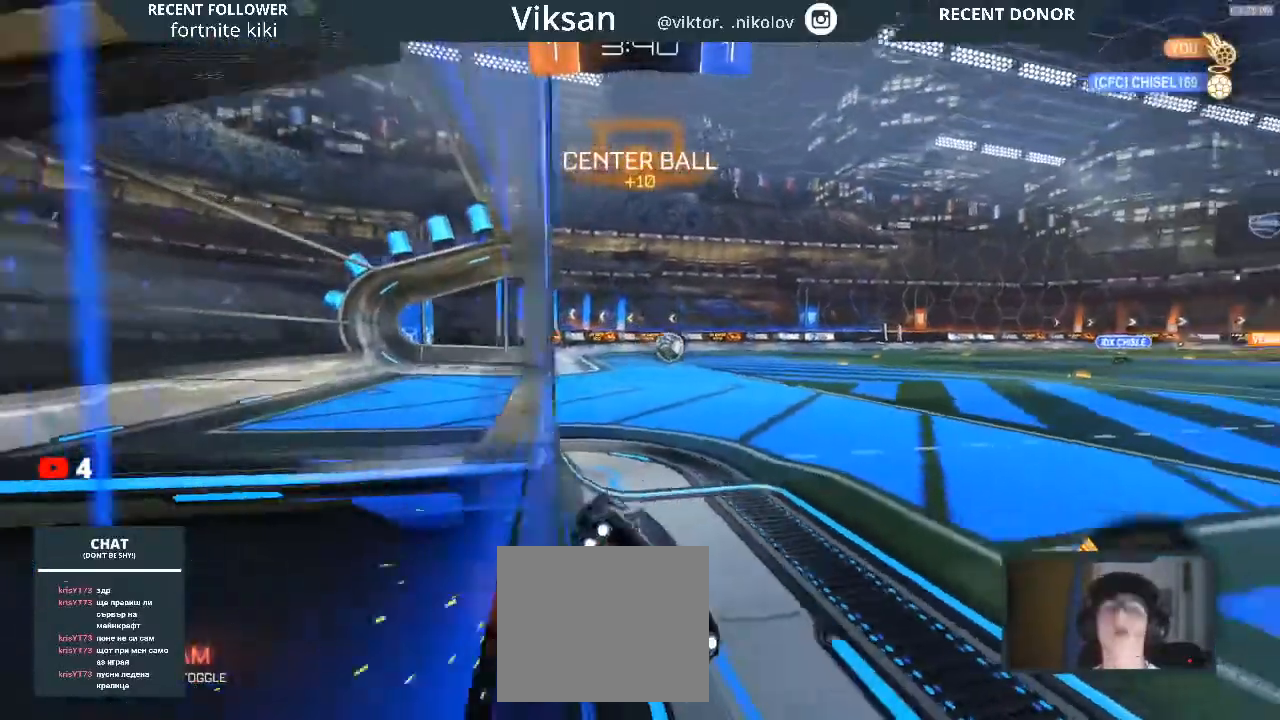
{"buttons": ["R2"], "left_stick": "left", "right_stick": "center", "events": []}
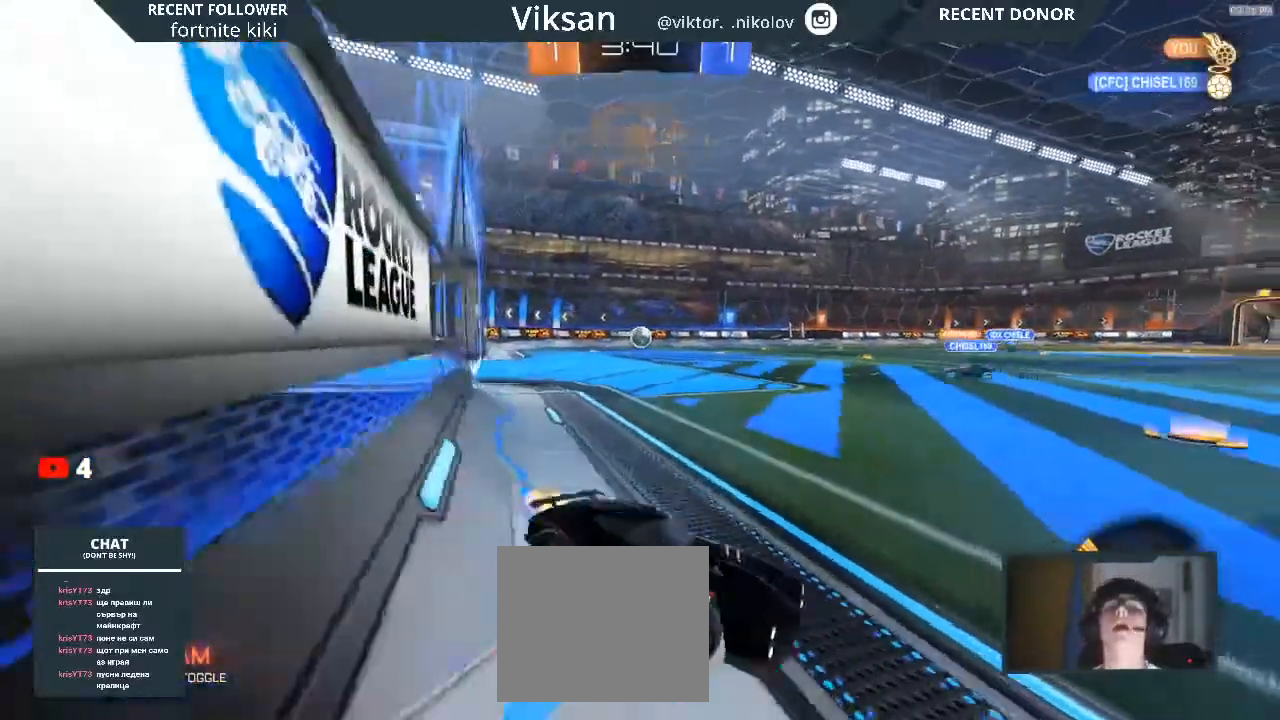
{"buttons": ["R2"], "left_stick": "left", "right_stick": "center", "events": []}
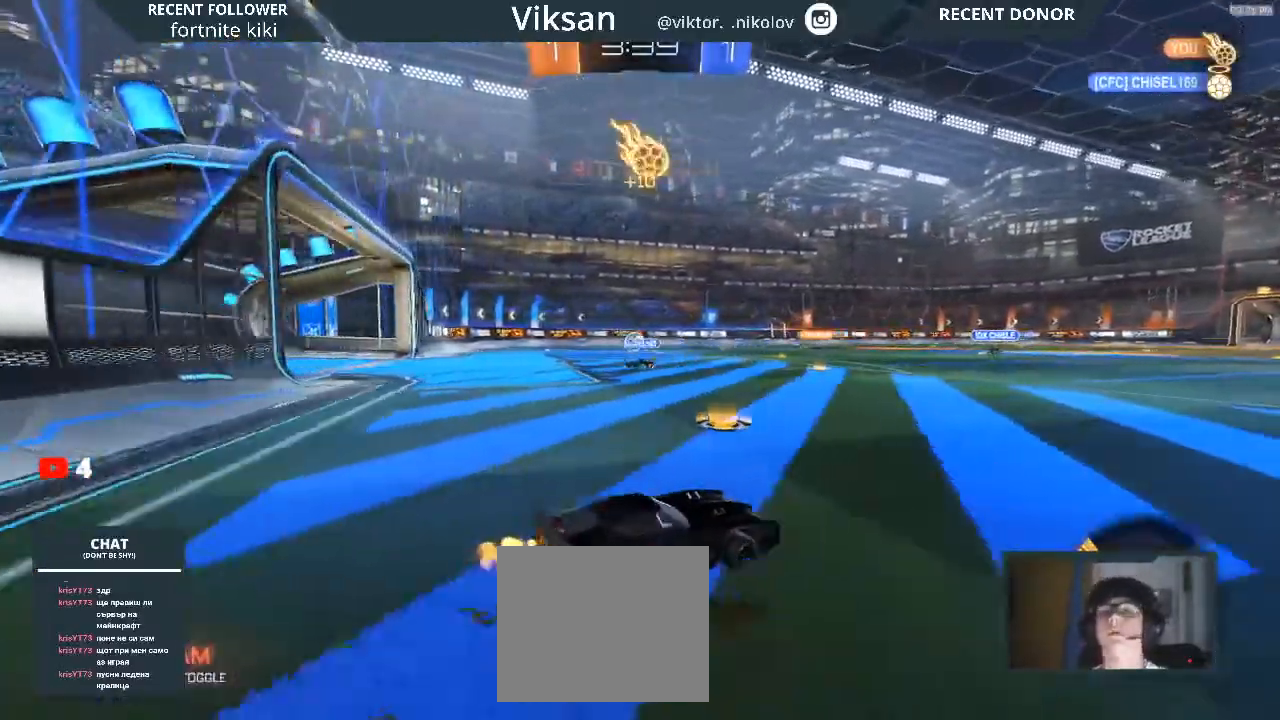
{"buttons": ["R2"], "left_stick": "up-left", "right_stick": "center", "events": [[433, "left_stick", "up-left"]]}
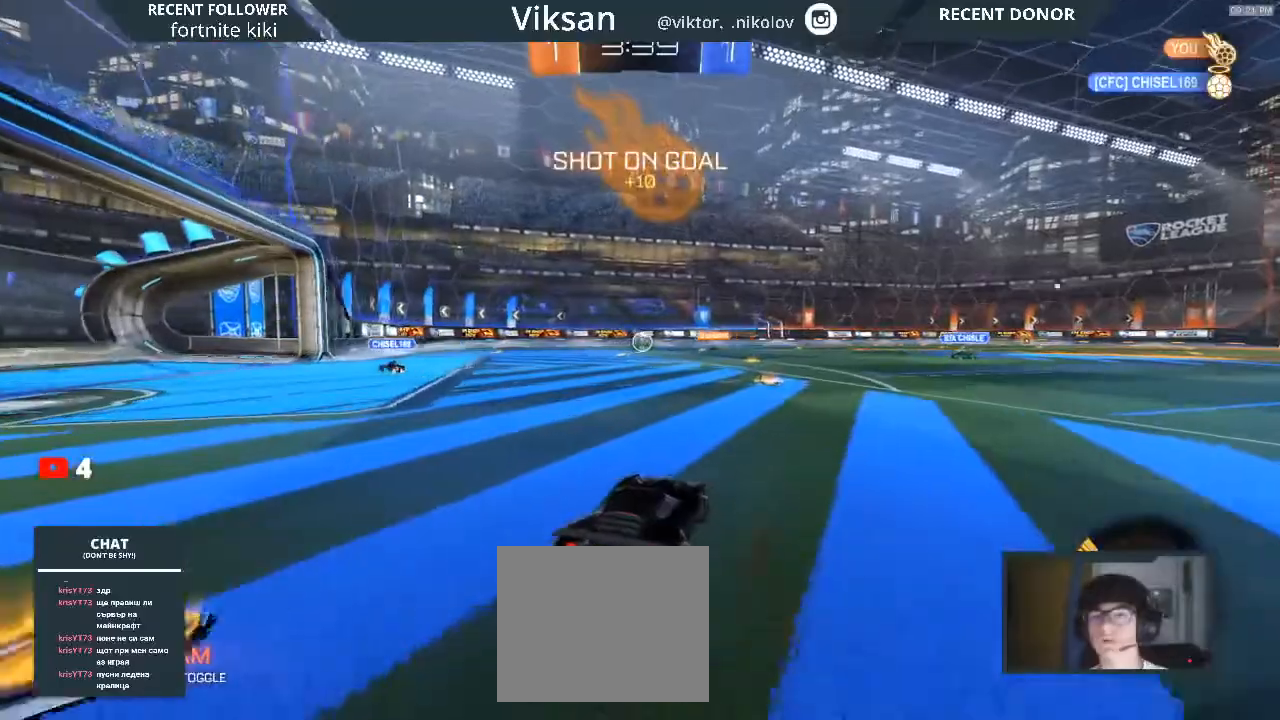
{"buttons": ["R2"], "left_stick": "left", "right_stick": "center", "events": [[67, "left_stick", "center"], [183, "left_stick", "left"]]}
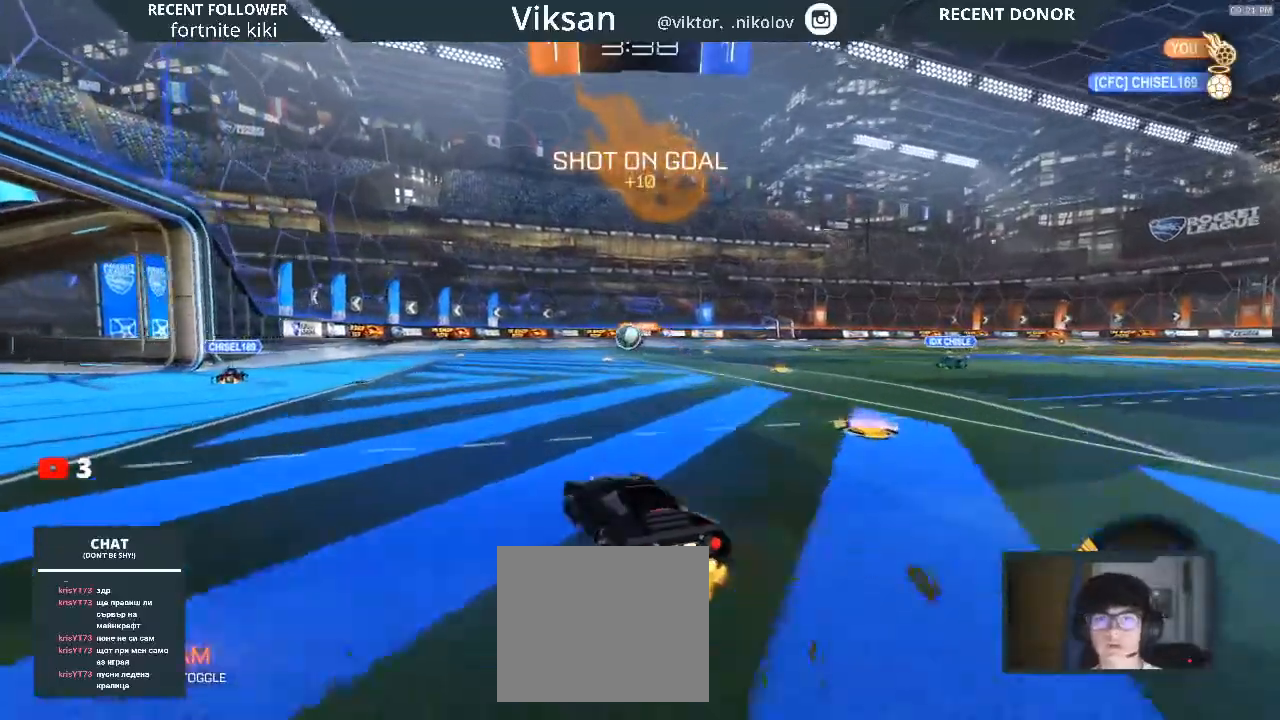
{"buttons": ["R1", "R2"], "left_stick": "left", "right_stick": "center", "events": [[17, "left_stick", "center"], [333, "R1", "down"], [383, "left_stick", "left"]]}
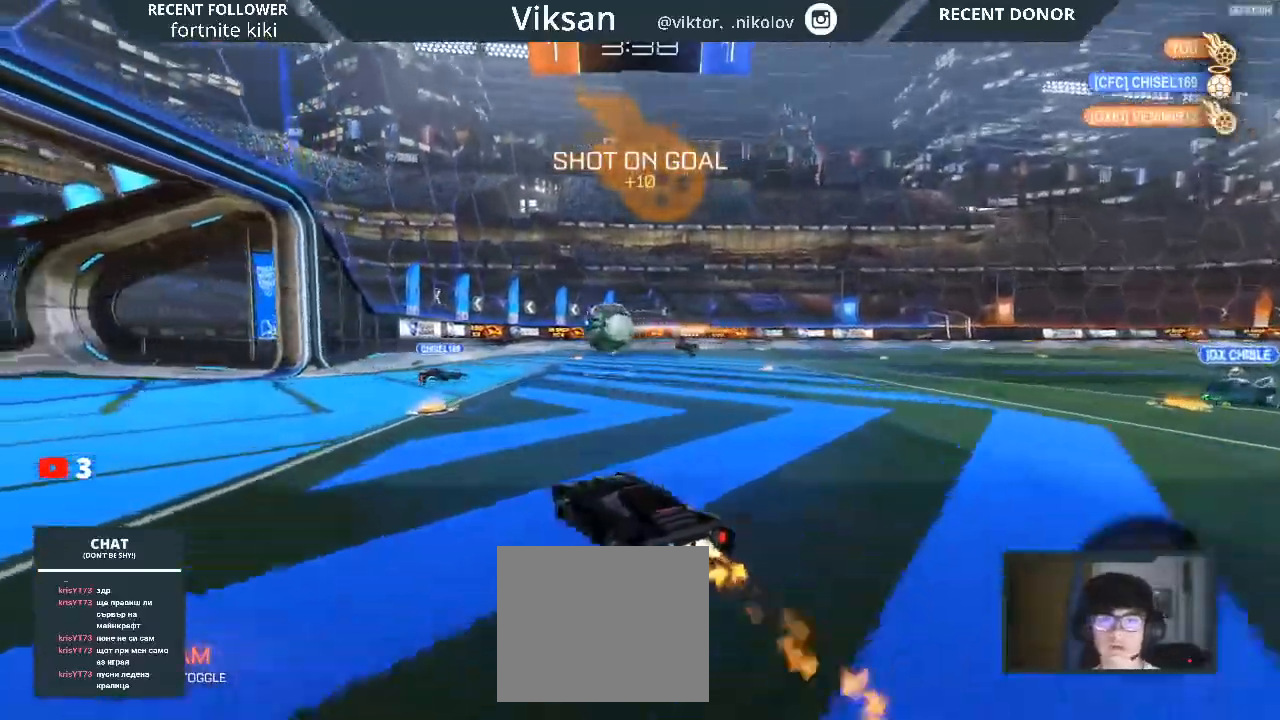
{"buttons": ["L1", "R1", "R2"], "left_stick": "left", "right_stick": "center", "events": [[433, "L1", "down"]]}
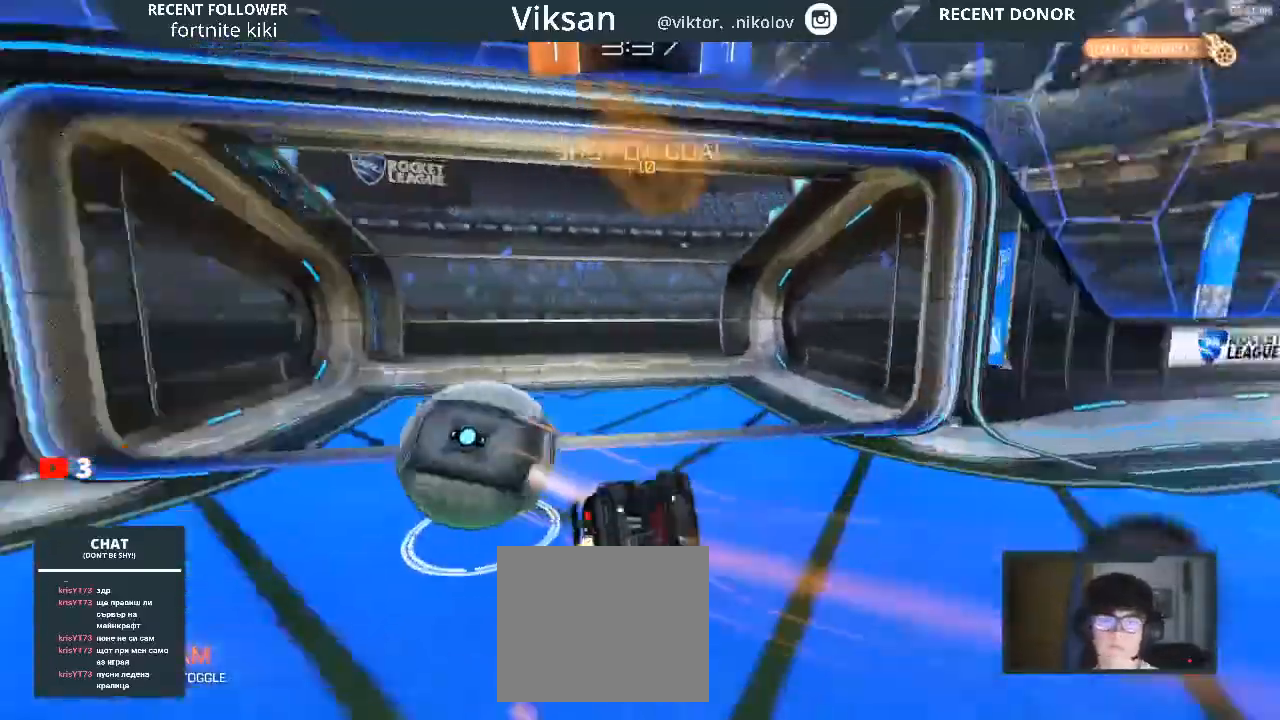
{"buttons": ["R2"], "left_stick": "center", "right_stick": "center", "events": [[217, "TRIANGLE", "down"], [267, "L1", "up"], [283, "R1", "up"], [283, "TRIANGLE", "up"], [350, "left_stick", "center"]]}
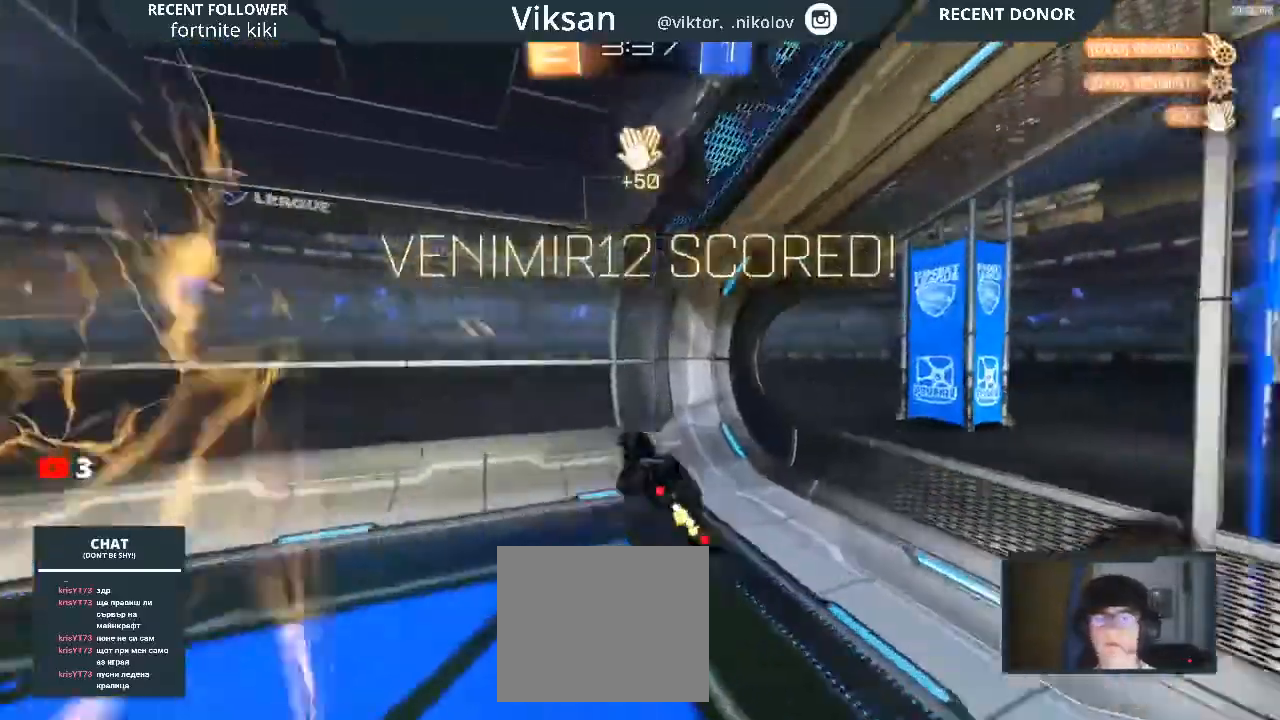
{"buttons": [], "left_stick": "center", "right_stick": "center", "events": [[50, "R2", "up"]]}
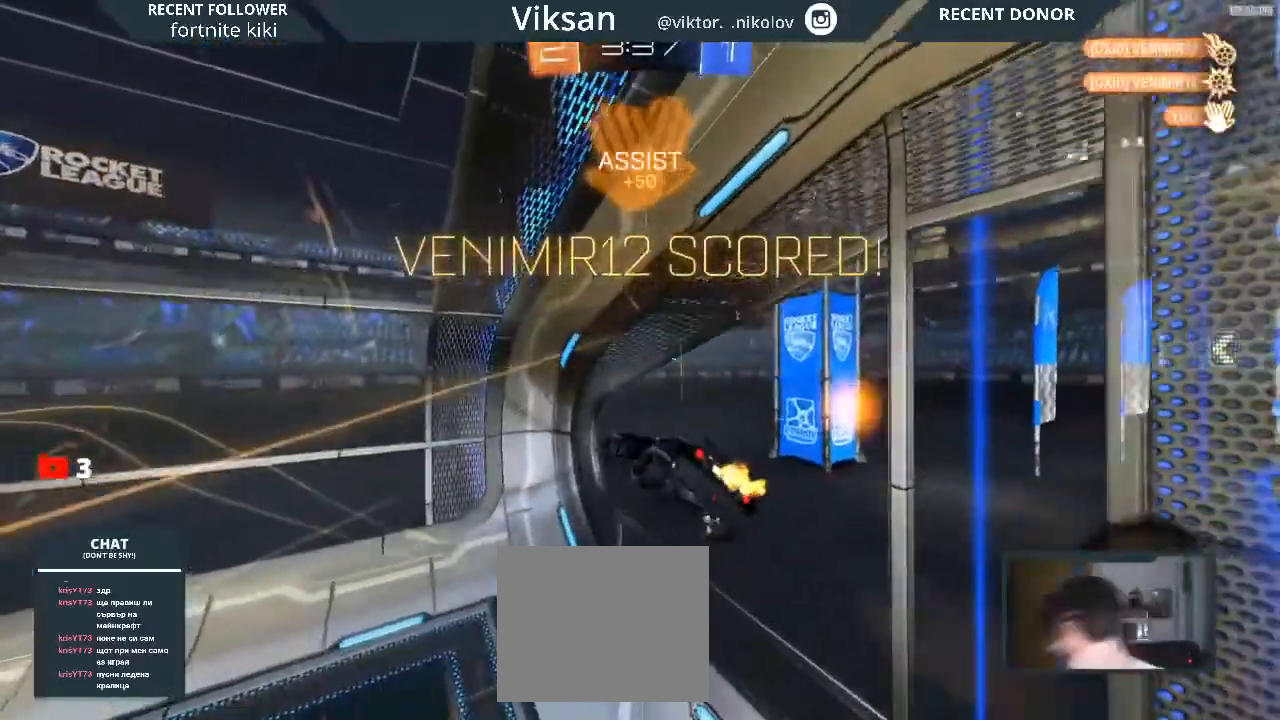
{"buttons": [], "left_stick": "down-right", "right_stick": "center", "events": [[33, "left_stick", "down-right"]]}
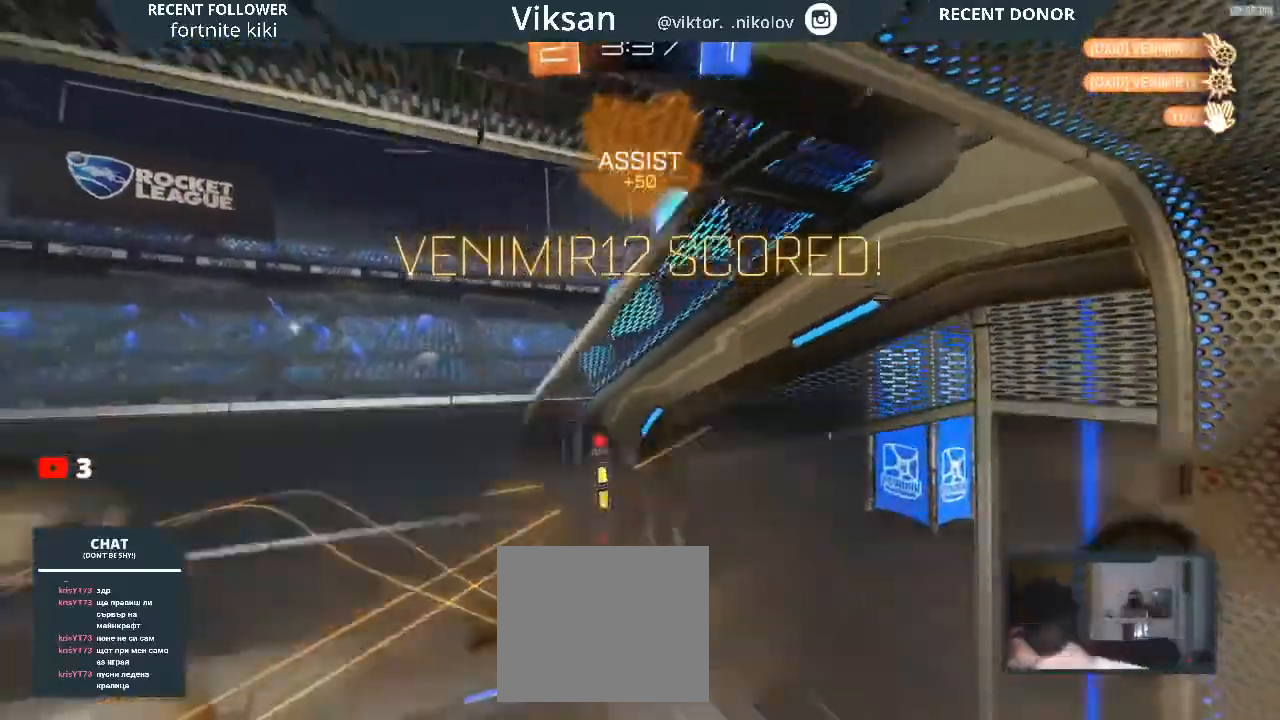
{"buttons": [], "left_stick": "down-right", "right_stick": "center", "events": []}
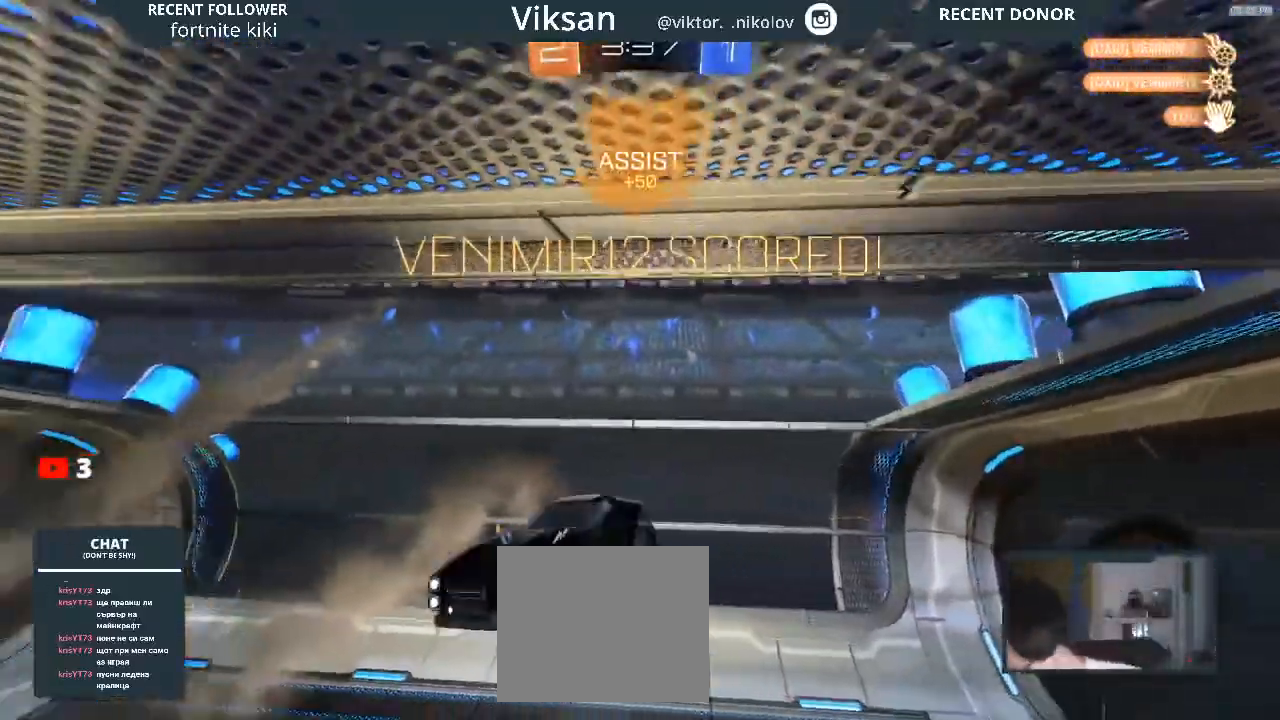
{"buttons": ["L1"], "left_stick": "left", "right_stick": "center", "events": [[17, "L1", "down"], [200, "left_stick", "left"]]}
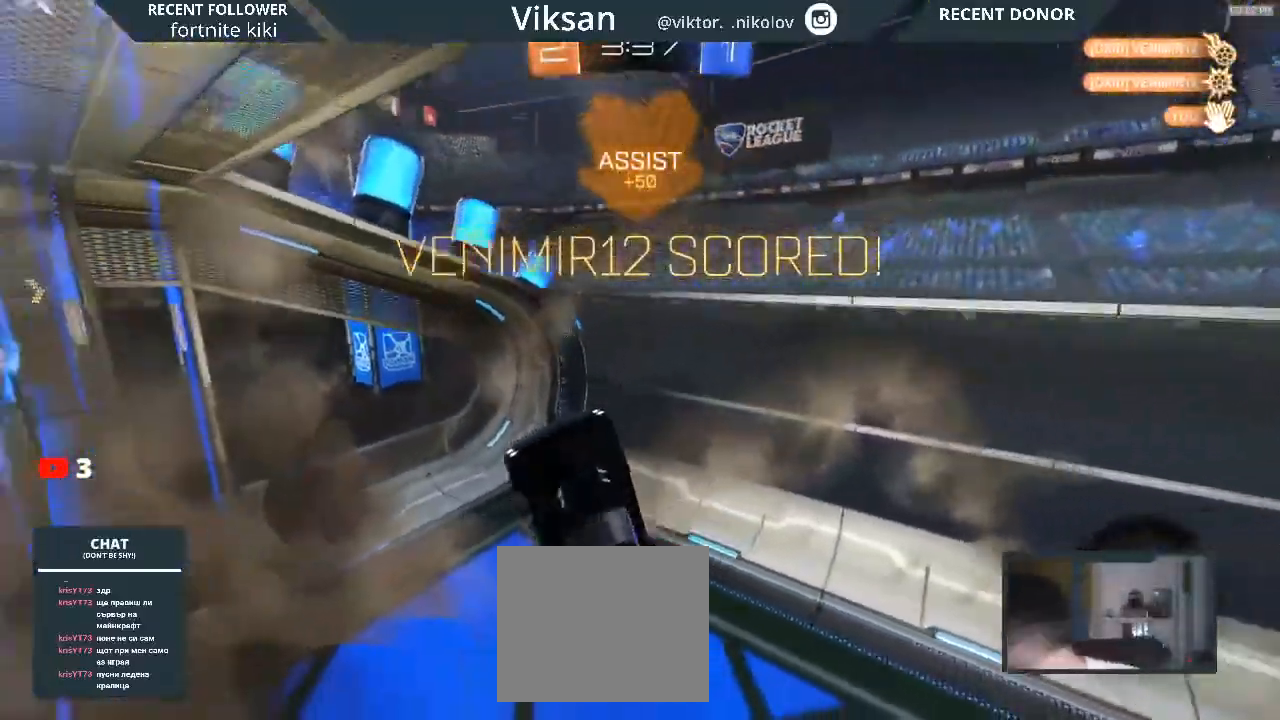
{"buttons": [], "left_stick": "up", "right_stick": "center", "events": [[117, "L1", "up"], [150, "left_stick", "center"], [433, "left_stick", "up"]]}
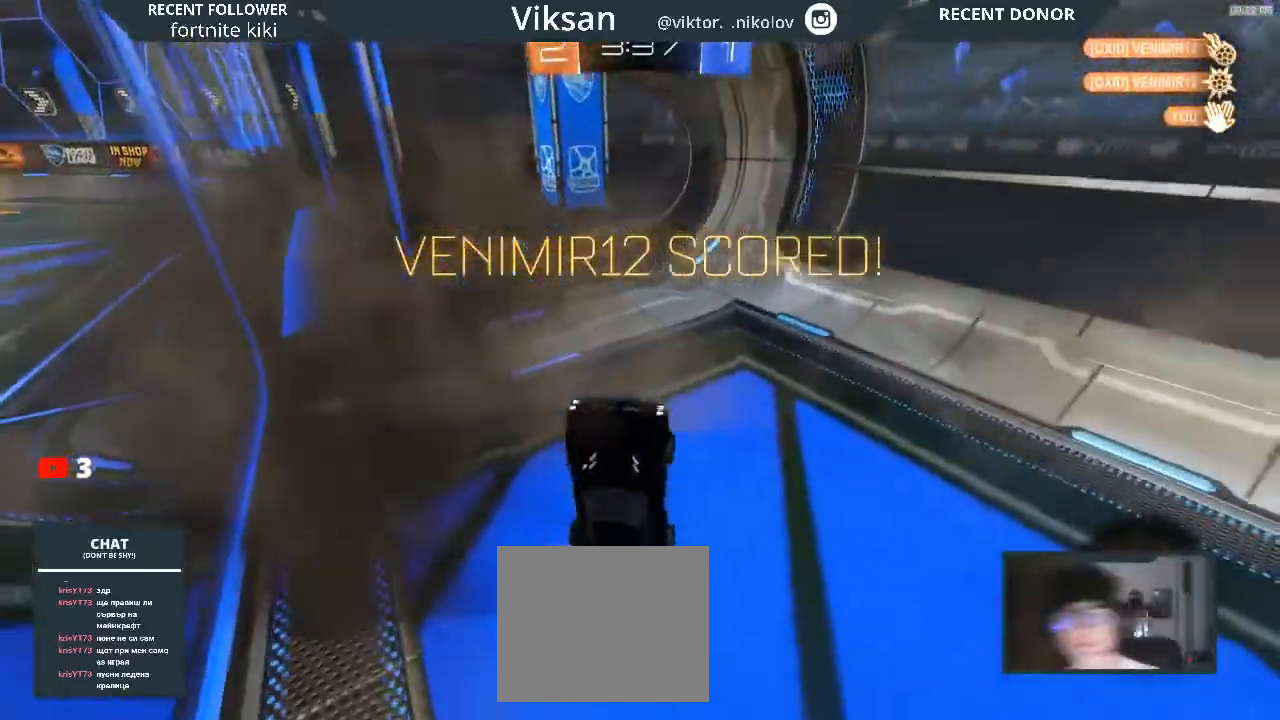
{"buttons": [], "left_stick": "center", "right_stick": "center", "events": [[17, "left_stick", "center"]]}
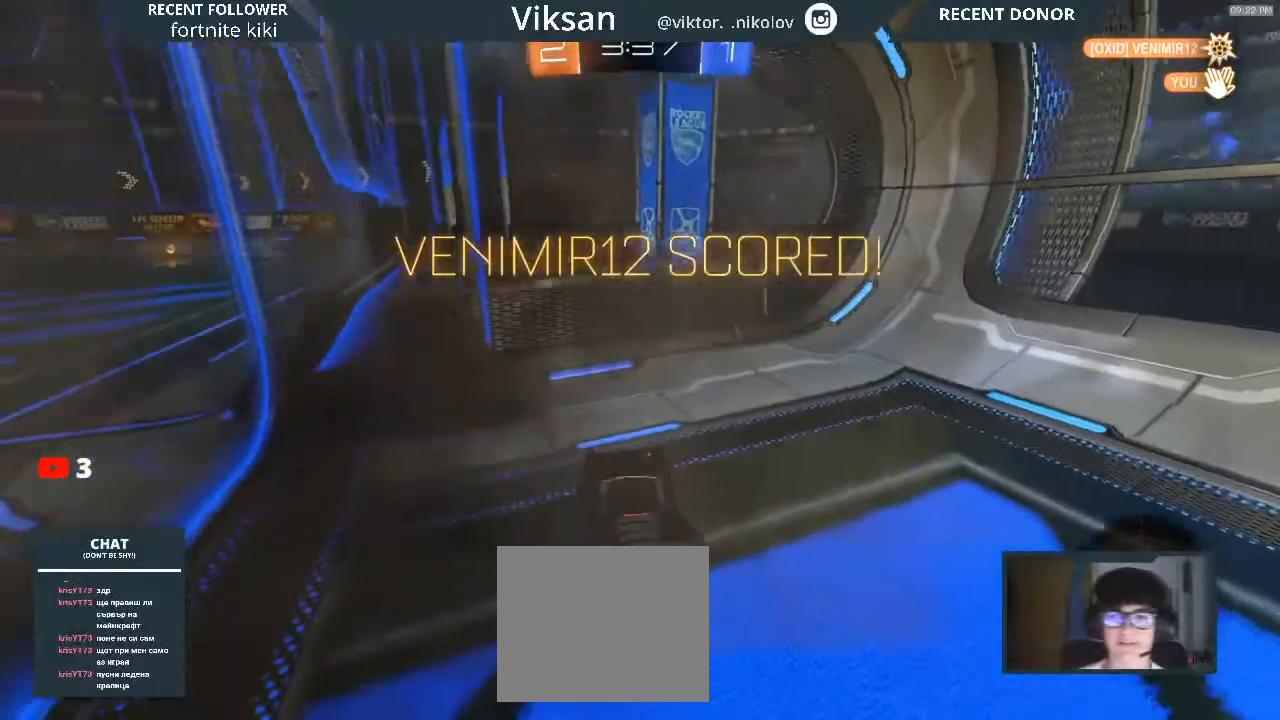
{"buttons": [], "left_stick": "center", "right_stick": "center", "events": []}